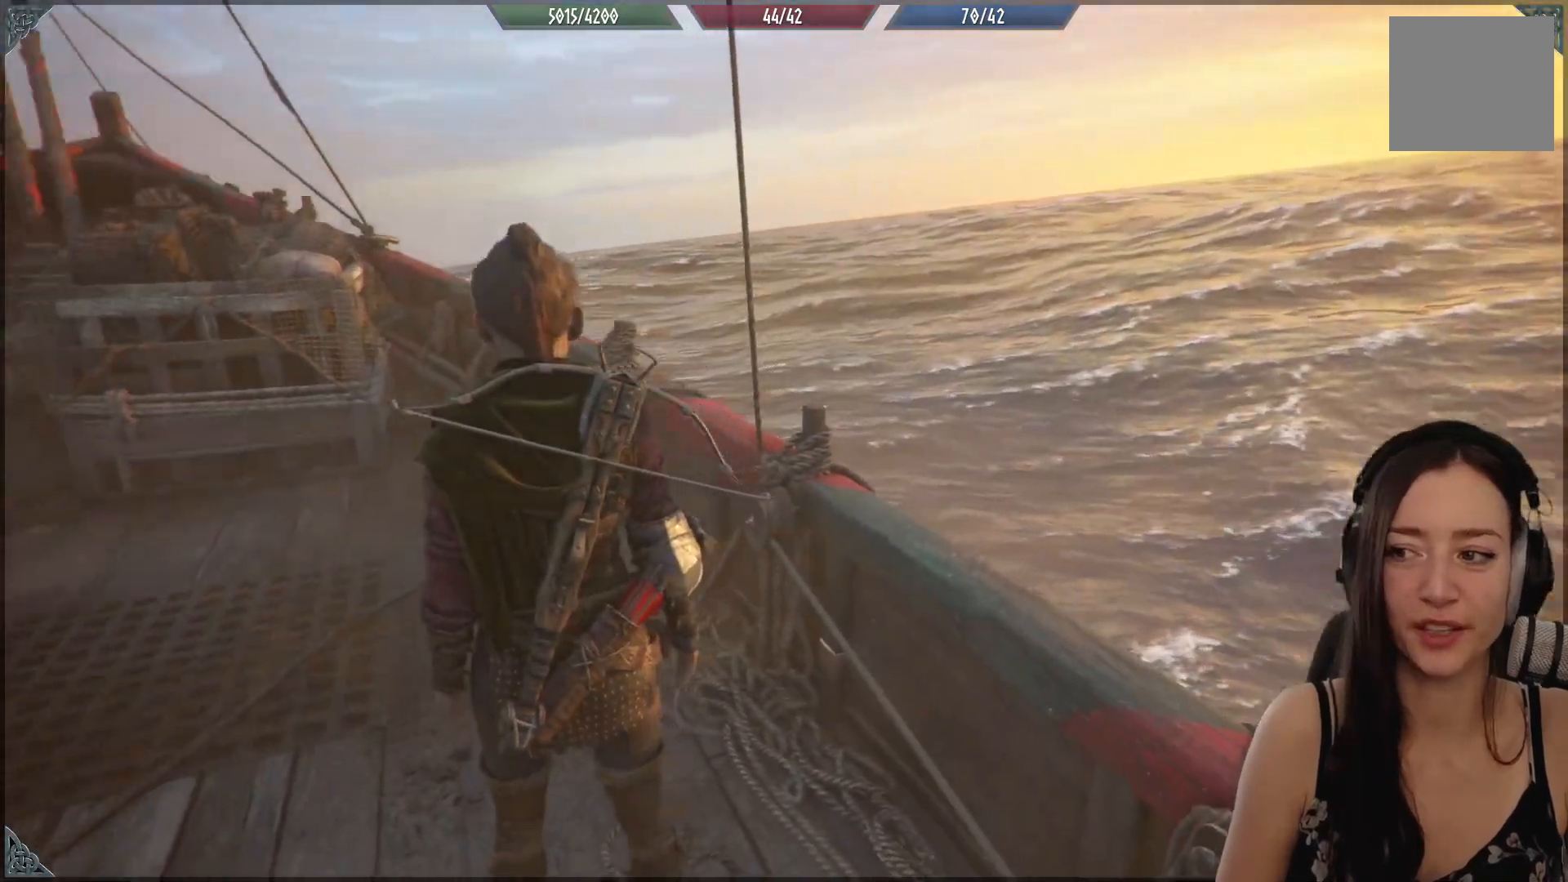
Gameplay with a controller (Xbox layout); each line is a JSON object with the inputs held at the frame after it. "events" lists button and stick changes between this image and that frame as [ms after this image, input, new state], when the widget could be followed in between.
{"buttons": [], "left_stick": "center", "right_stick": "right", "events": [[217, "right_stick", "right"]]}
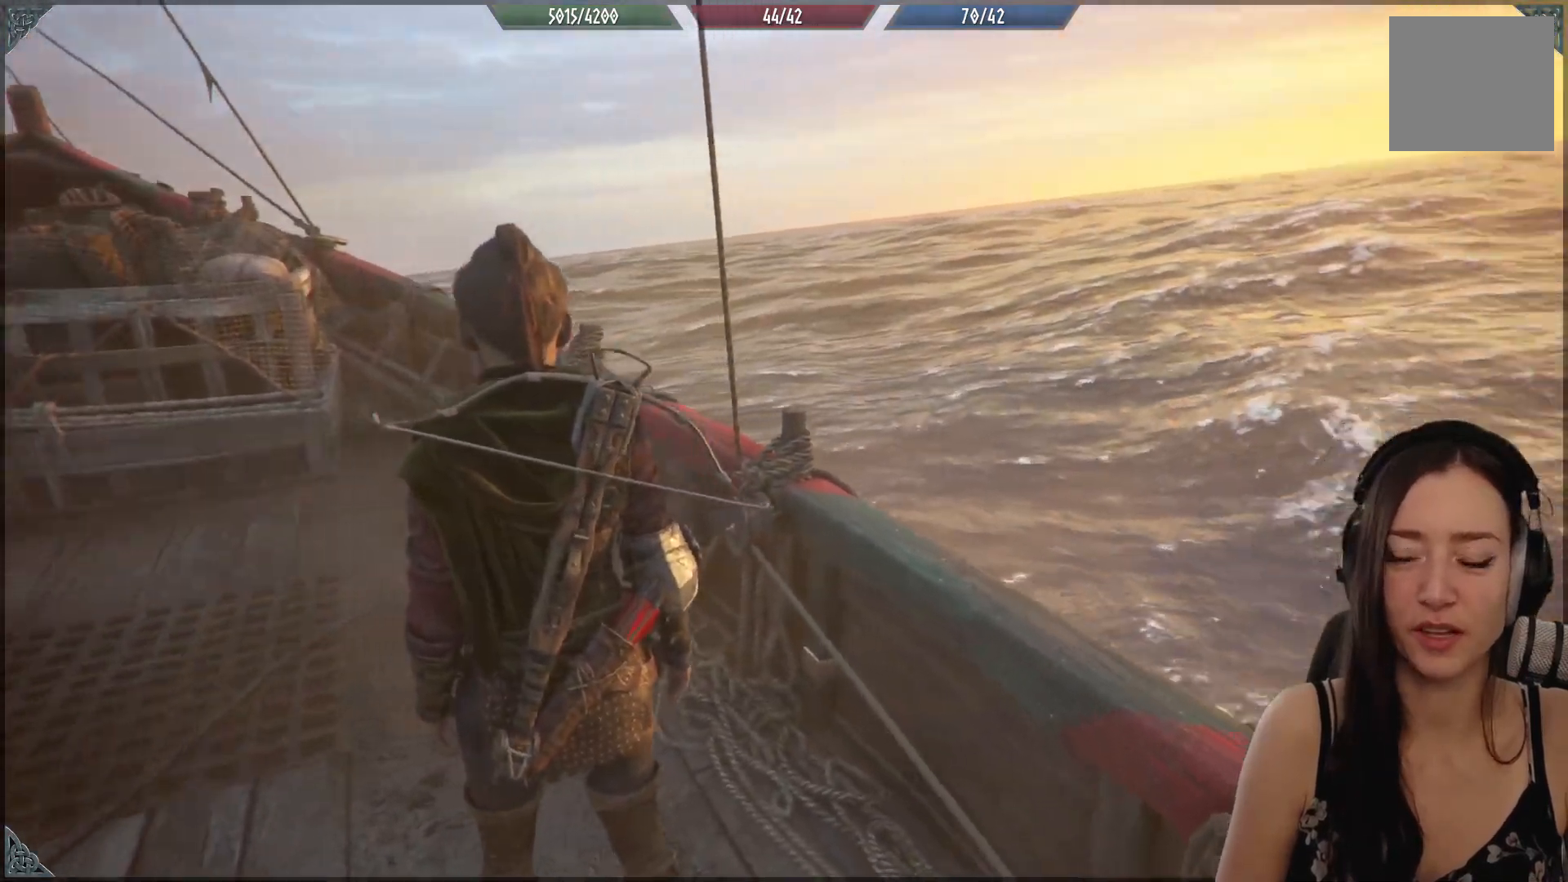
{"buttons": [], "left_stick": "center", "right_stick": "center", "events": [[50, "right_stick", "center"]]}
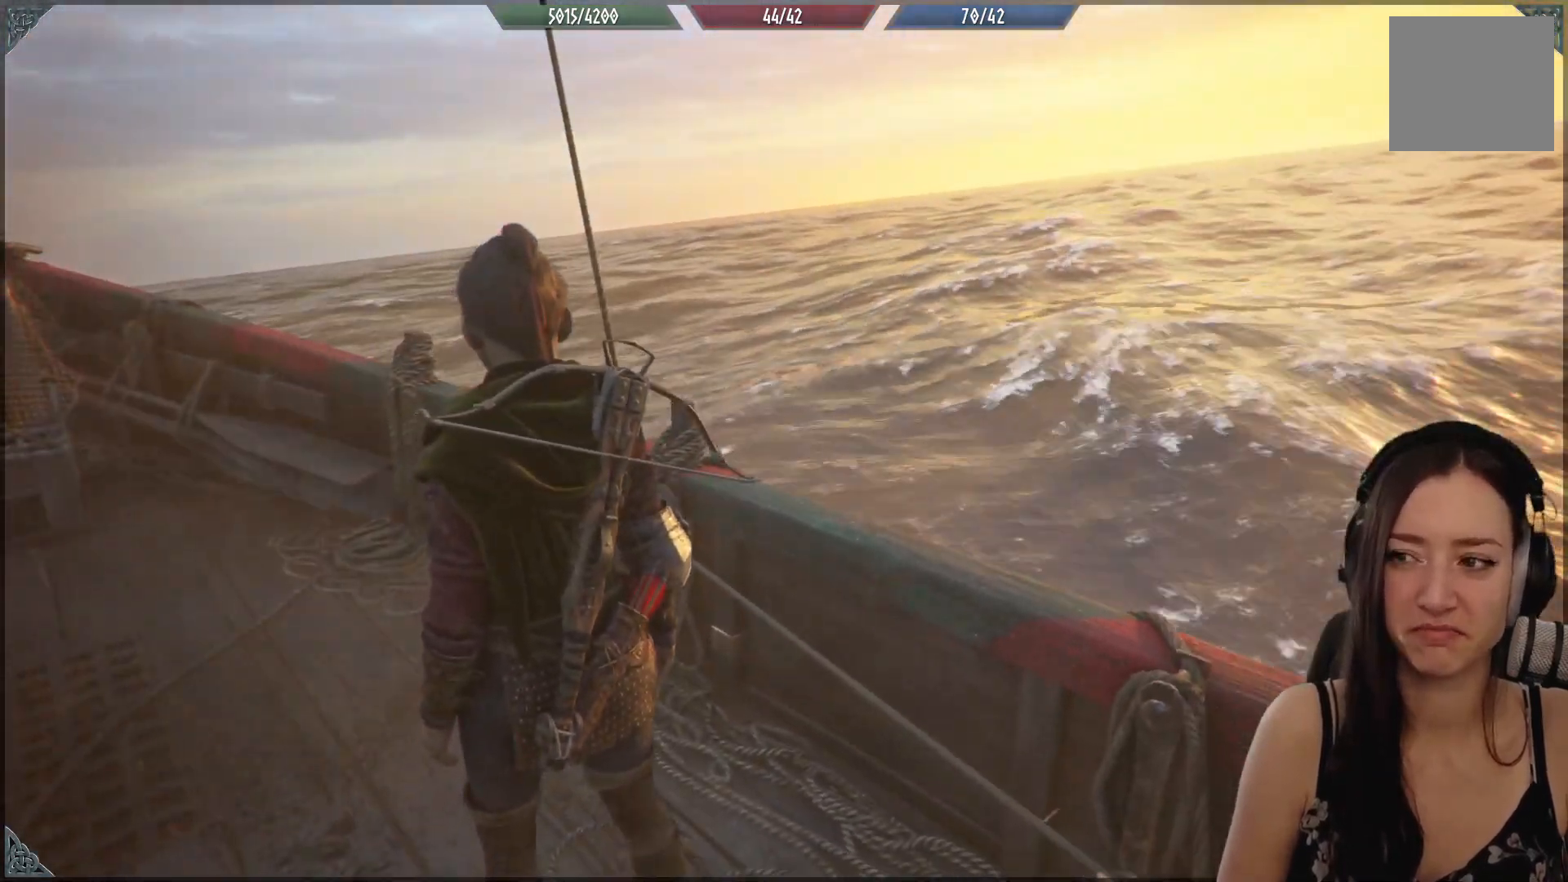
{"buttons": [], "left_stick": "center", "right_stick": "center", "events": []}
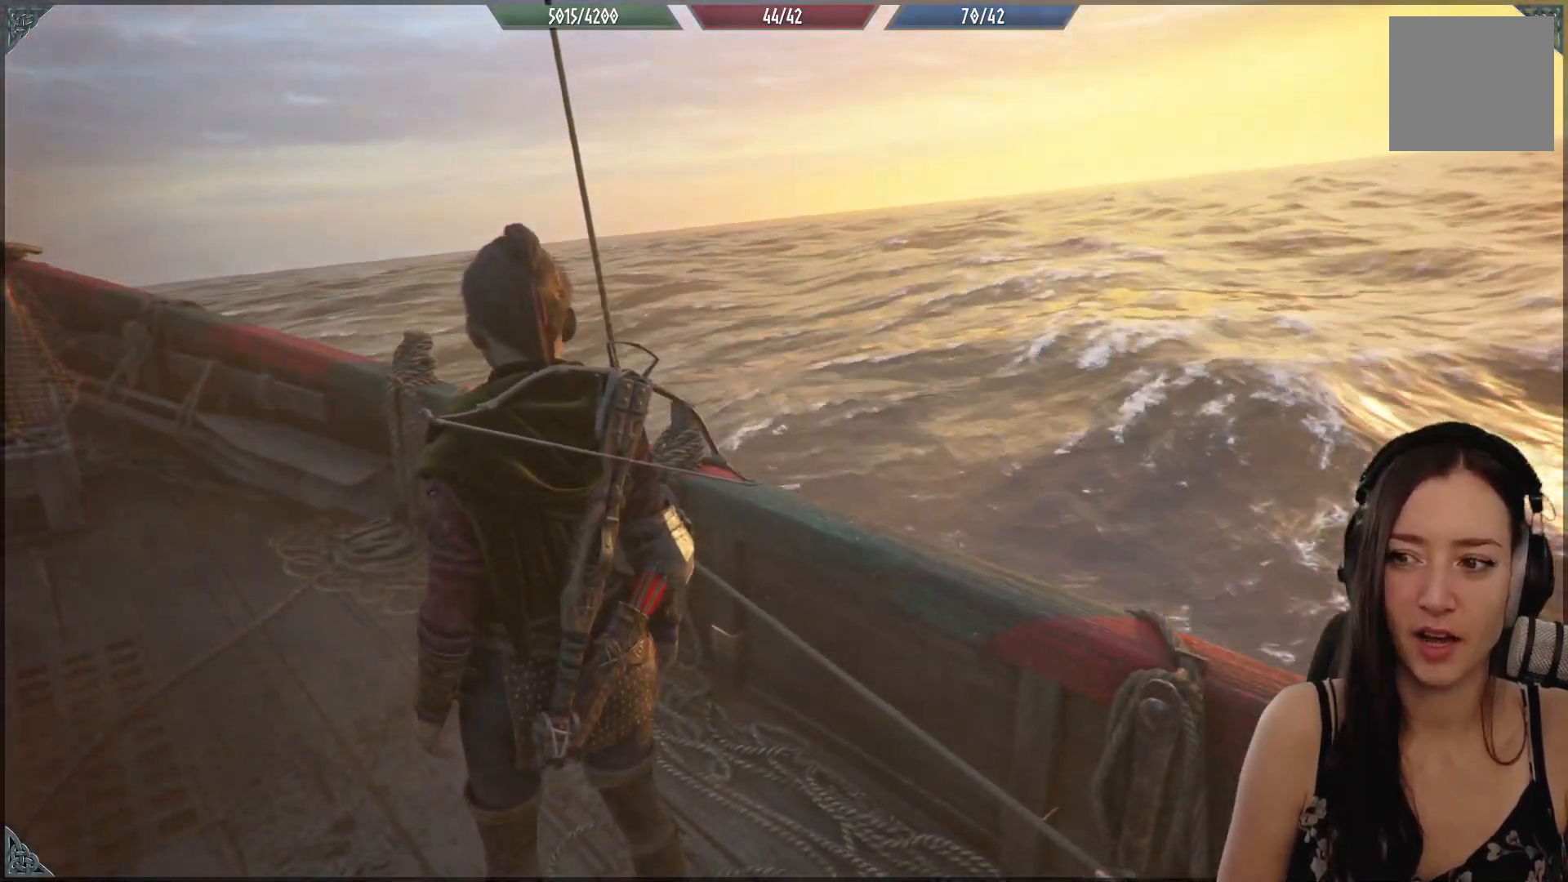
{"buttons": [], "left_stick": "up-right", "right_stick": "center", "events": [[50, "right_stick", "down-right"], [83, "left_stick", "up-right"], [267, "right_stick", "center"]]}
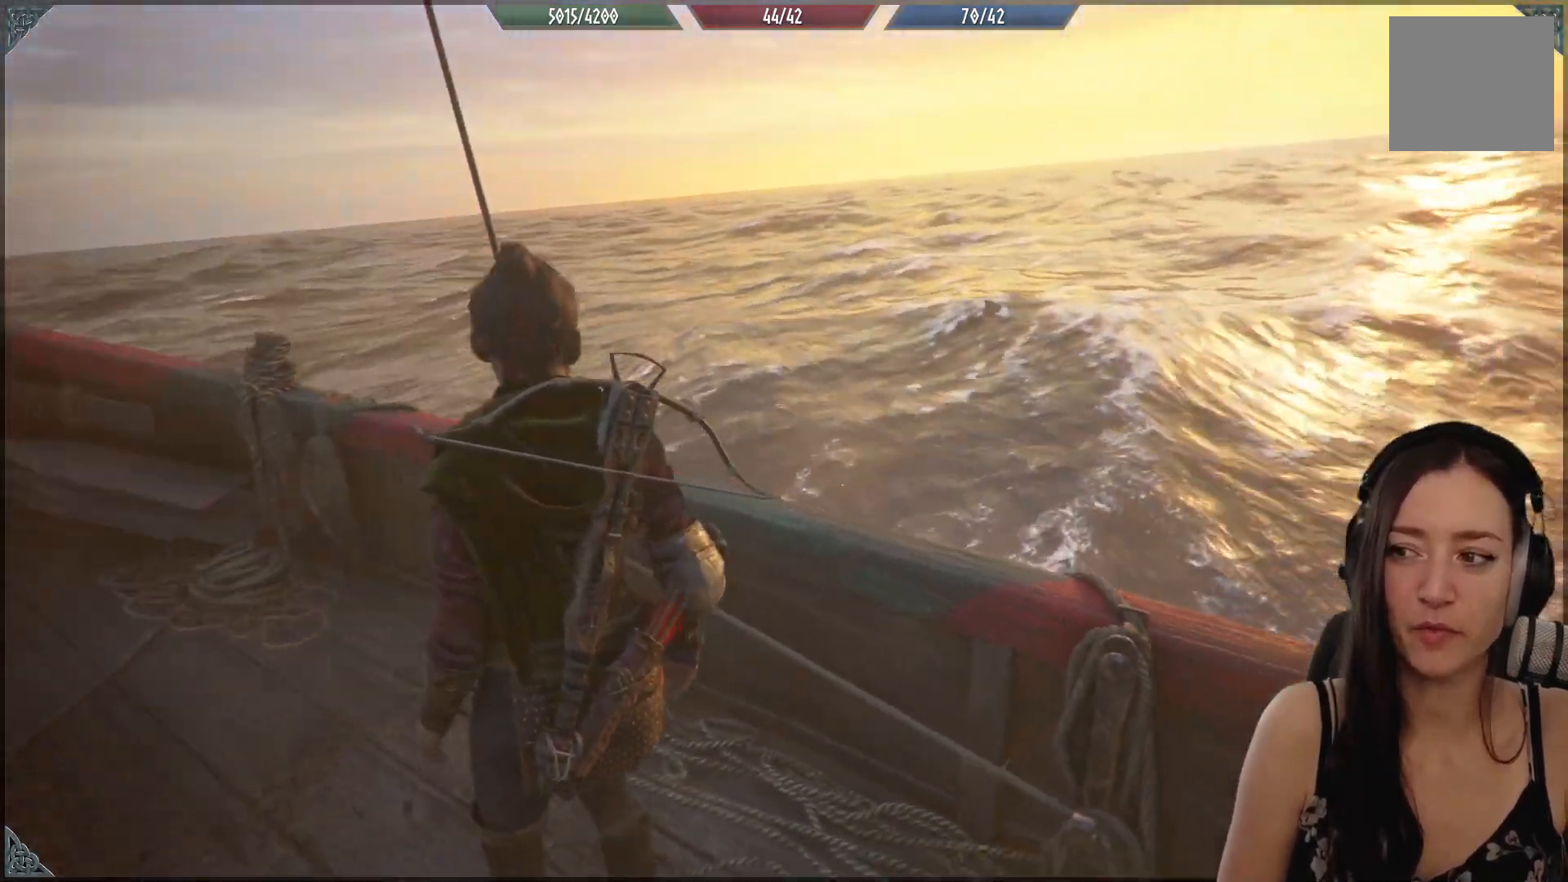
{"buttons": [], "left_stick": "center", "right_stick": "left", "events": [[17, "left_stick", "center"], [283, "right_stick", "left"]]}
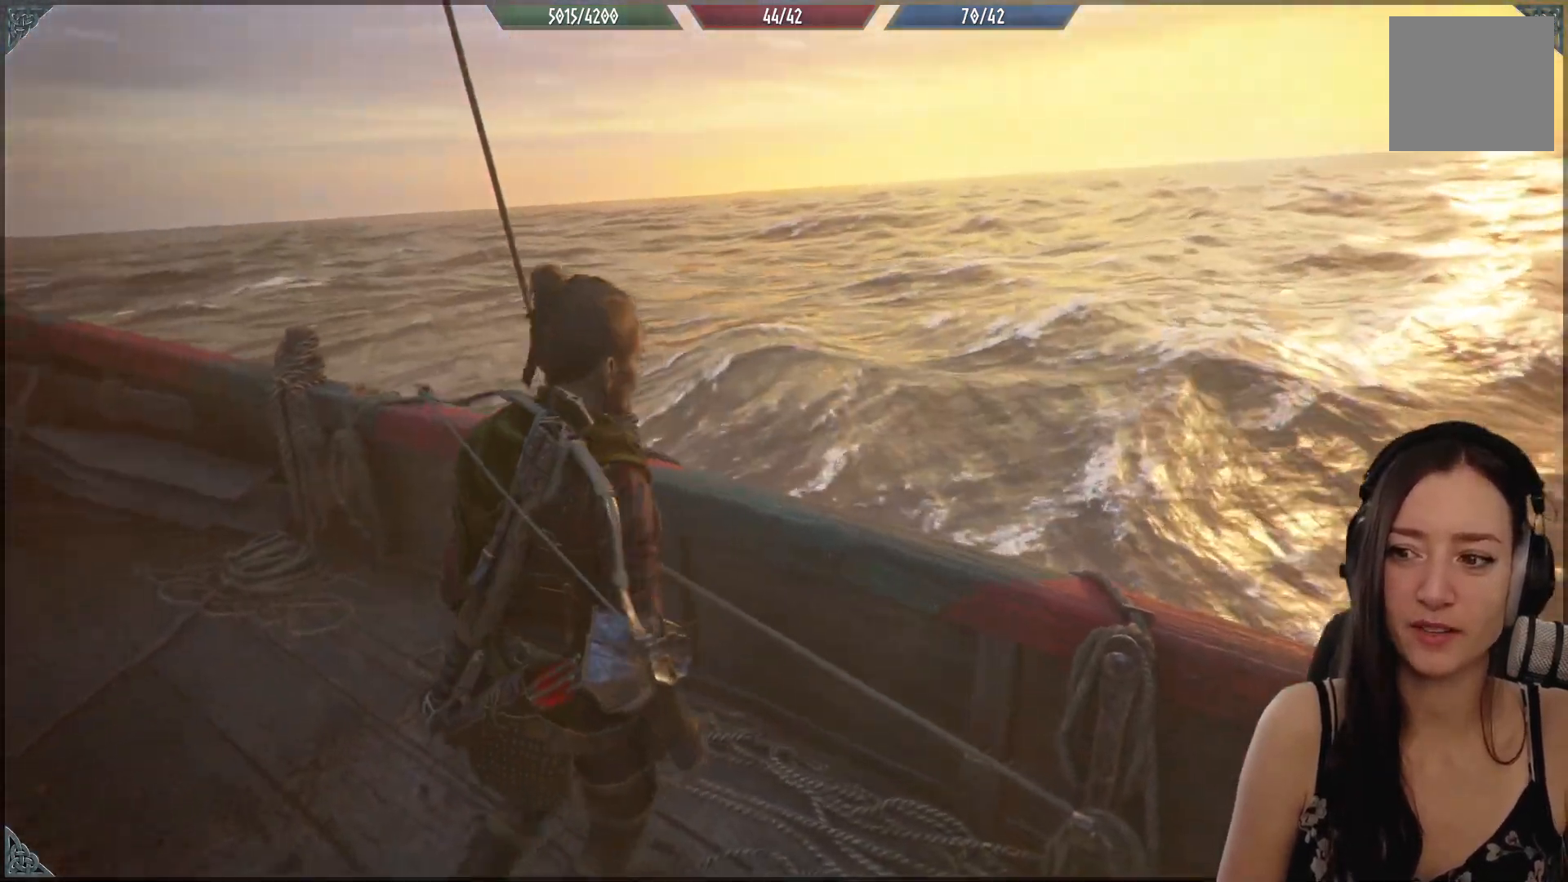
{"buttons": [], "left_stick": "center", "right_stick": "left", "events": [[17, "right_stick", "up-left"], [117, "right_stick", "center"], [333, "right_stick", "left"]]}
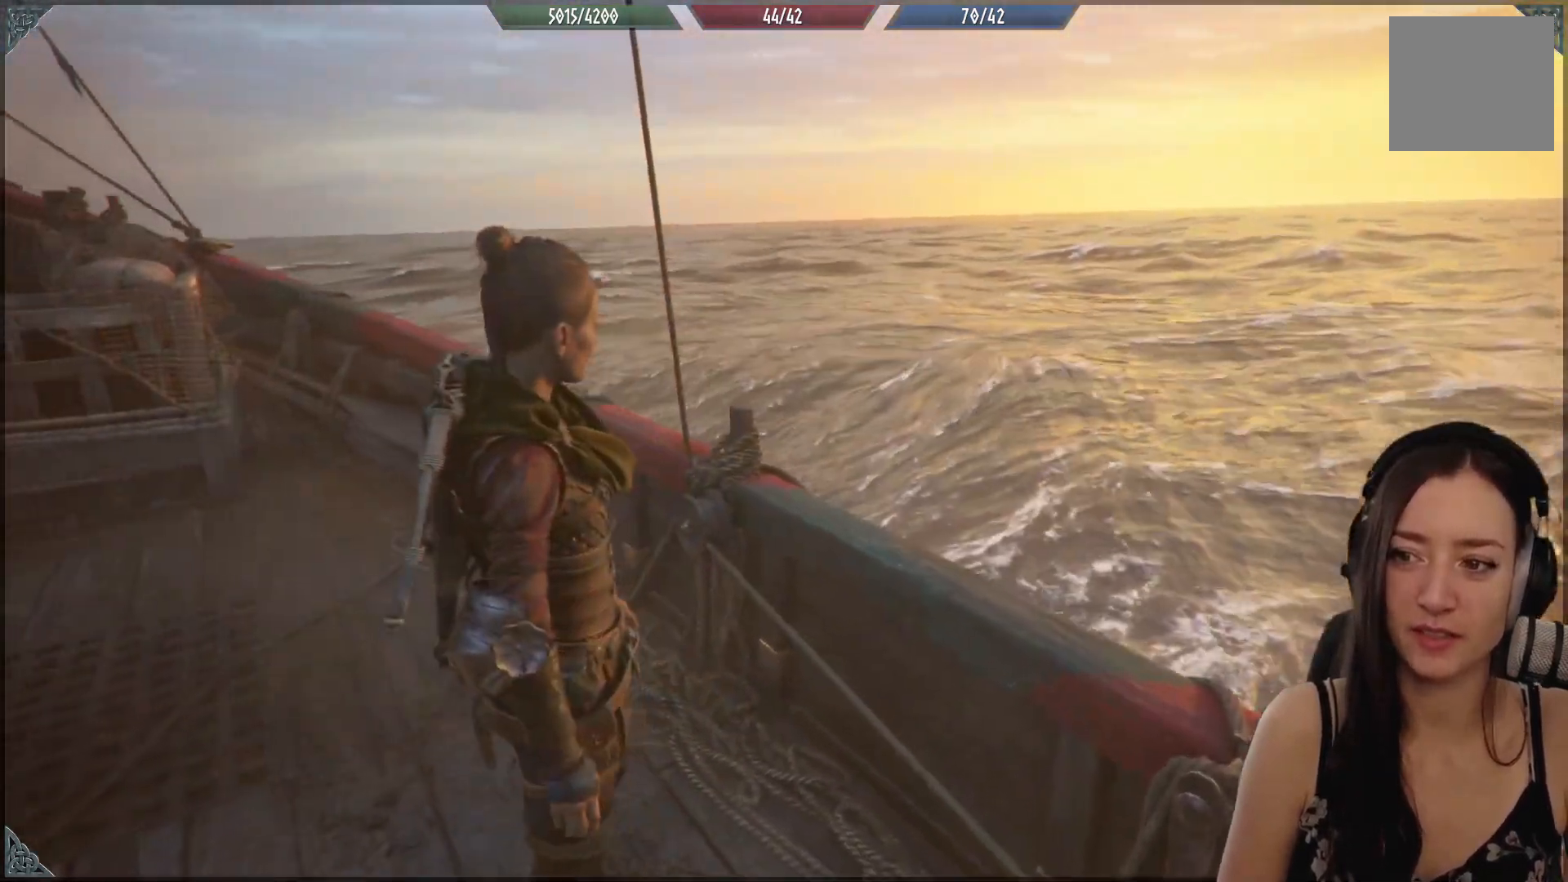
{"buttons": [], "left_stick": "center", "right_stick": "up-left", "events": [[500, "right_stick", "up-left"]]}
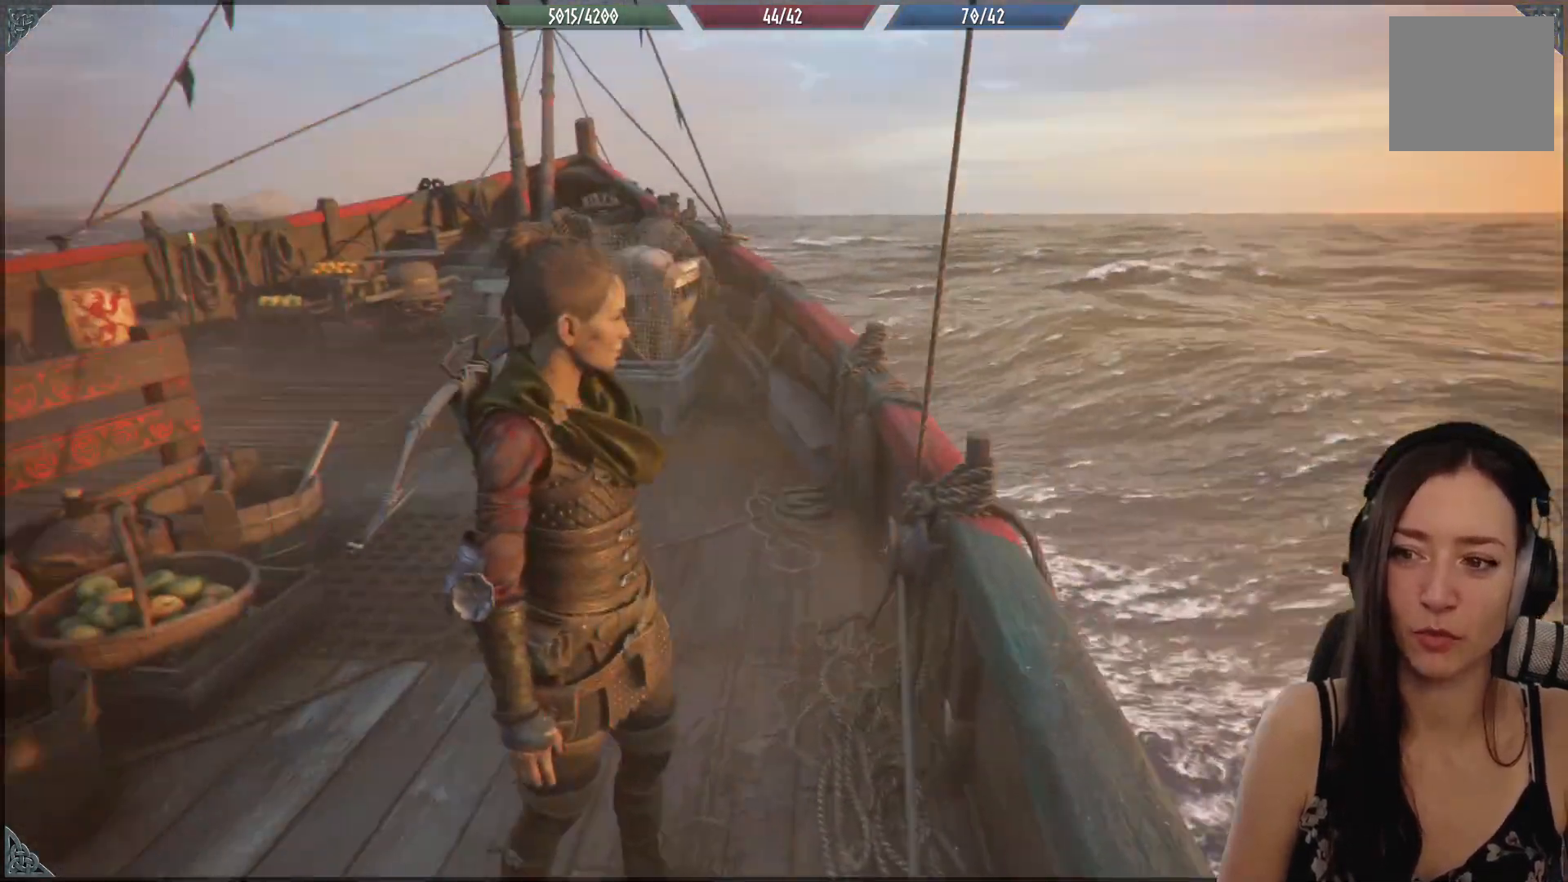
{"buttons": [], "left_stick": "center", "right_stick": "left", "events": [[183, "right_stick", "center"], [350, "right_stick", "left"]]}
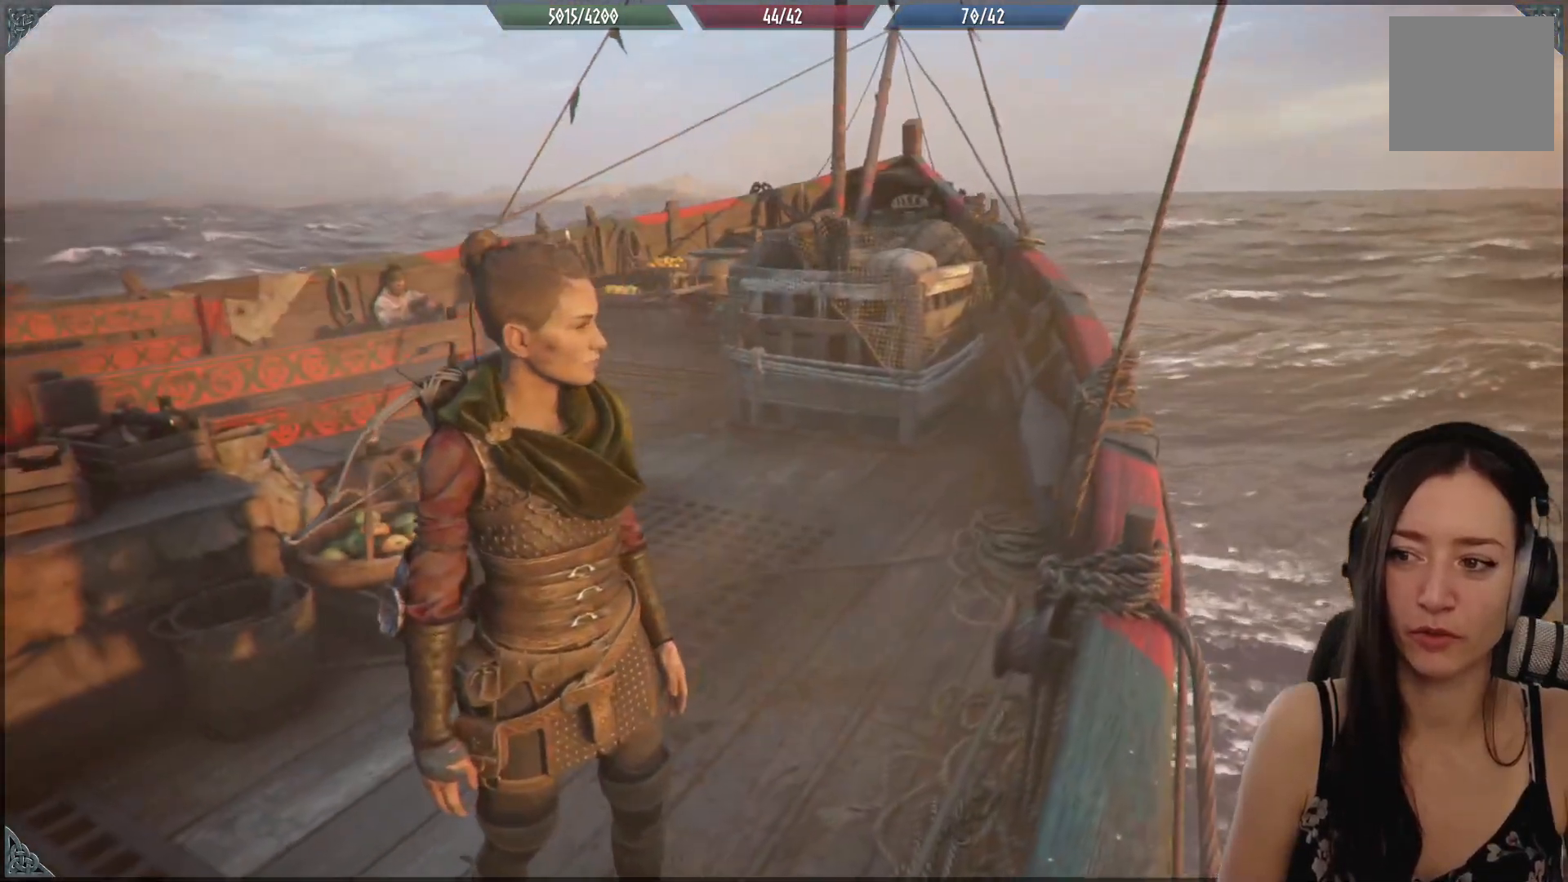
{"buttons": [], "left_stick": "up-left", "right_stick": "center", "events": [[167, "right_stick", "center"], [450, "left_stick", "up-left"]]}
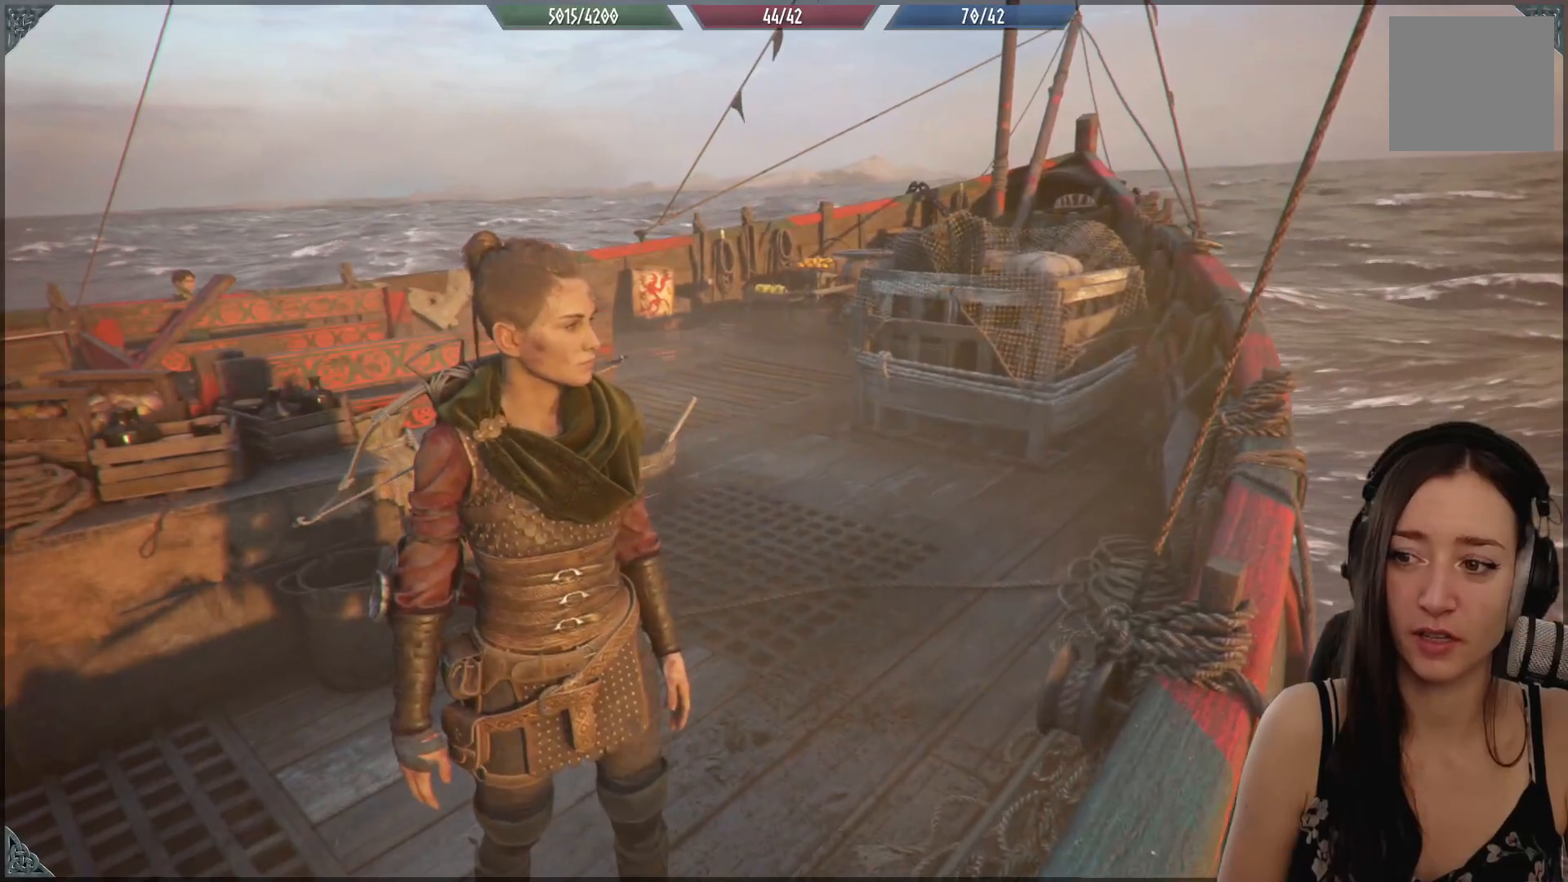
{"buttons": [], "left_stick": "center", "right_stick": "center", "events": [[250, "right_stick", "down-right"], [417, "left_stick", "center"], [467, "right_stick", "center"]]}
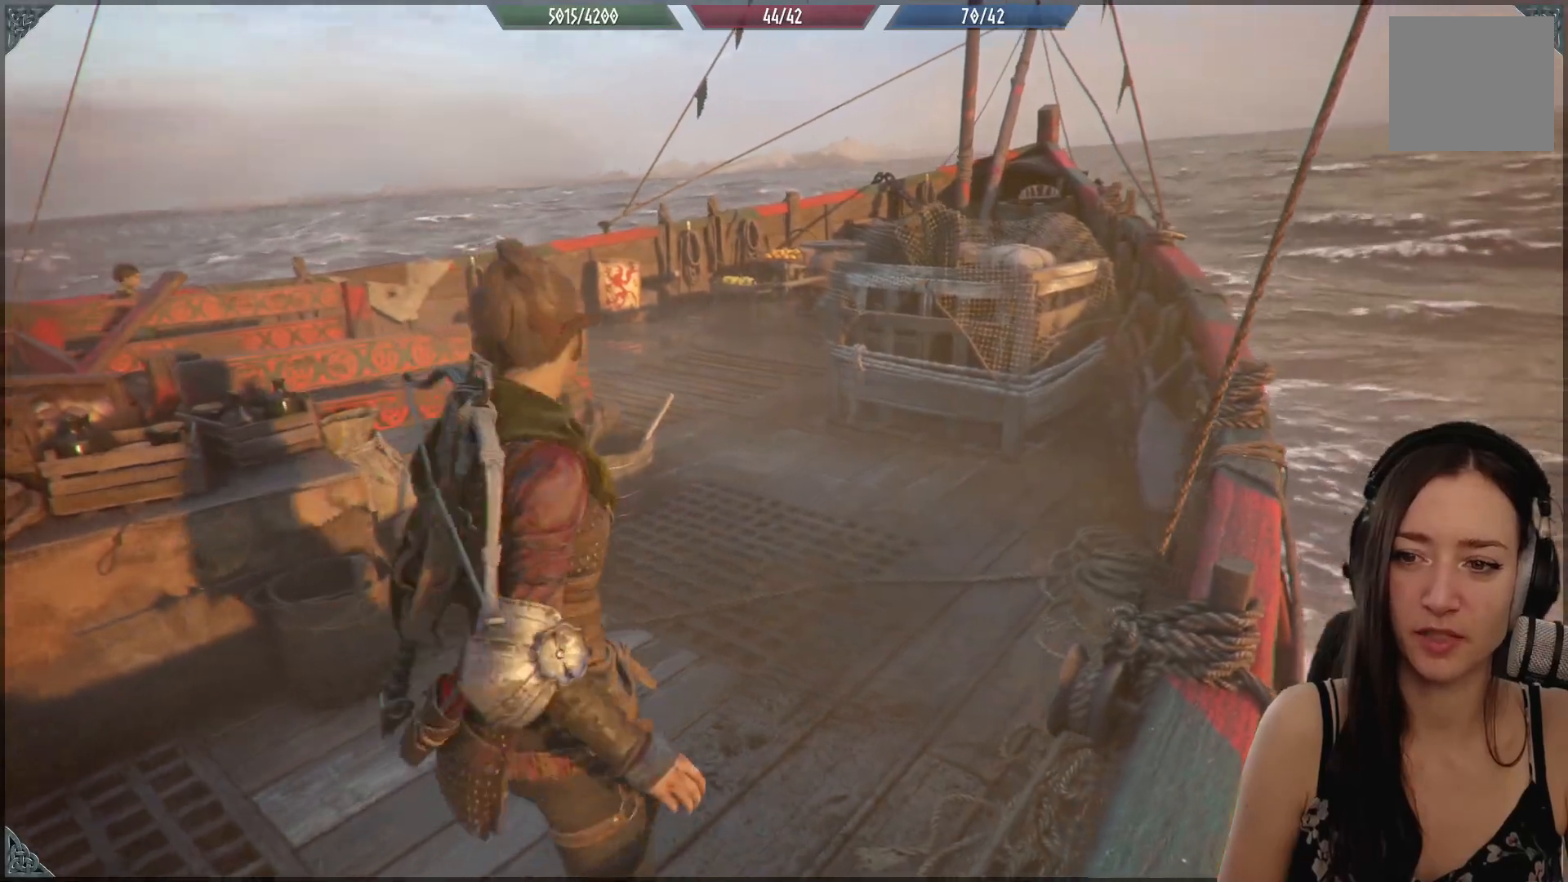
{"buttons": [], "left_stick": "center", "right_stick": "center", "events": []}
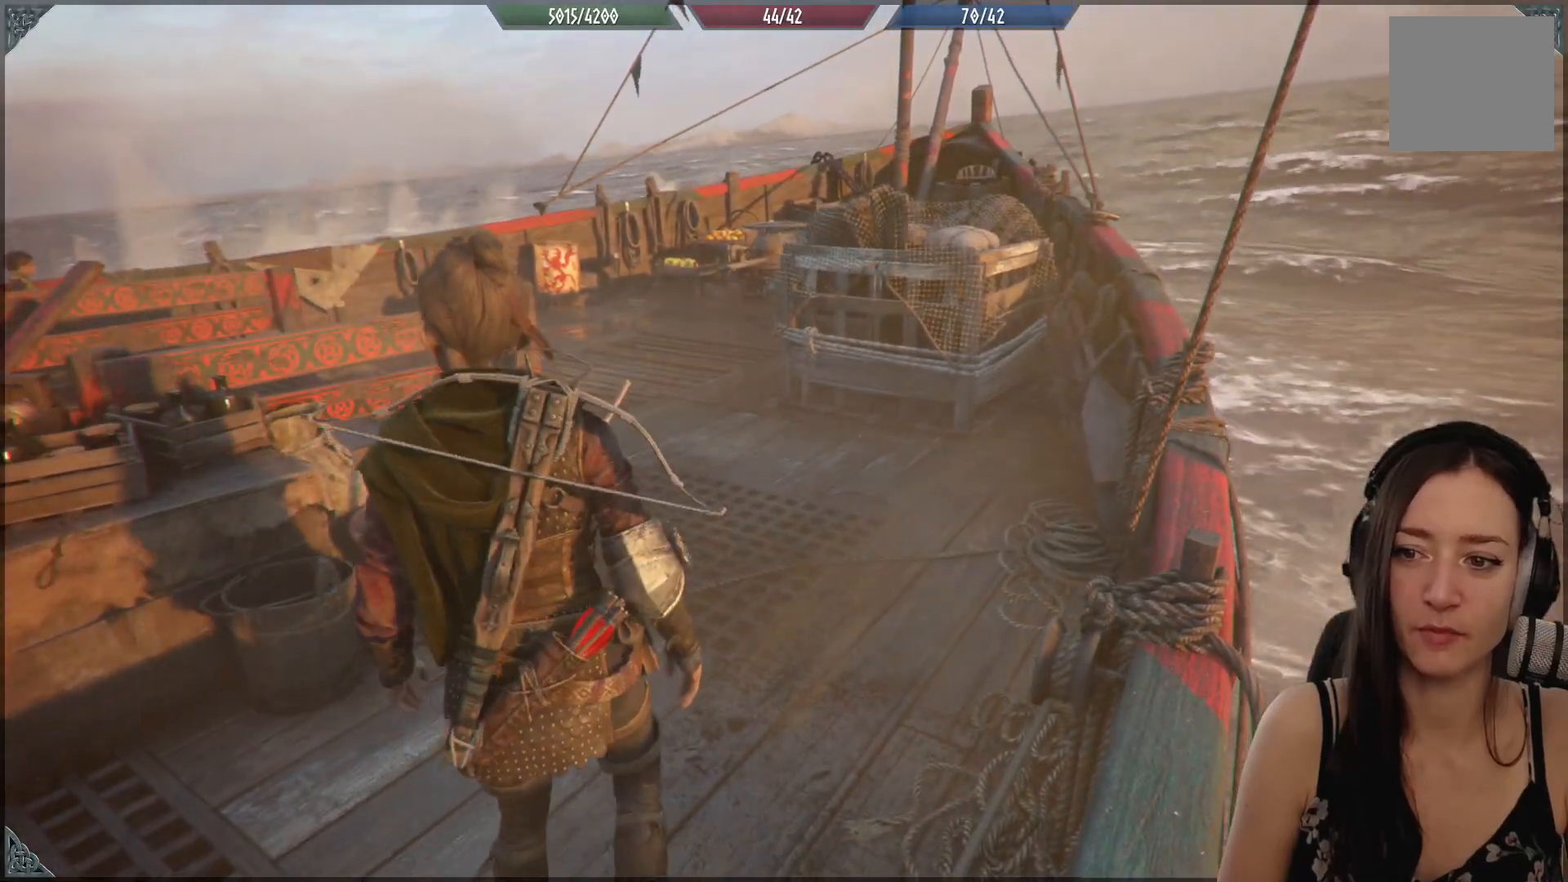
{"buttons": [], "left_stick": "center", "right_stick": "right", "events": [[67, "right_stick", "right"]]}
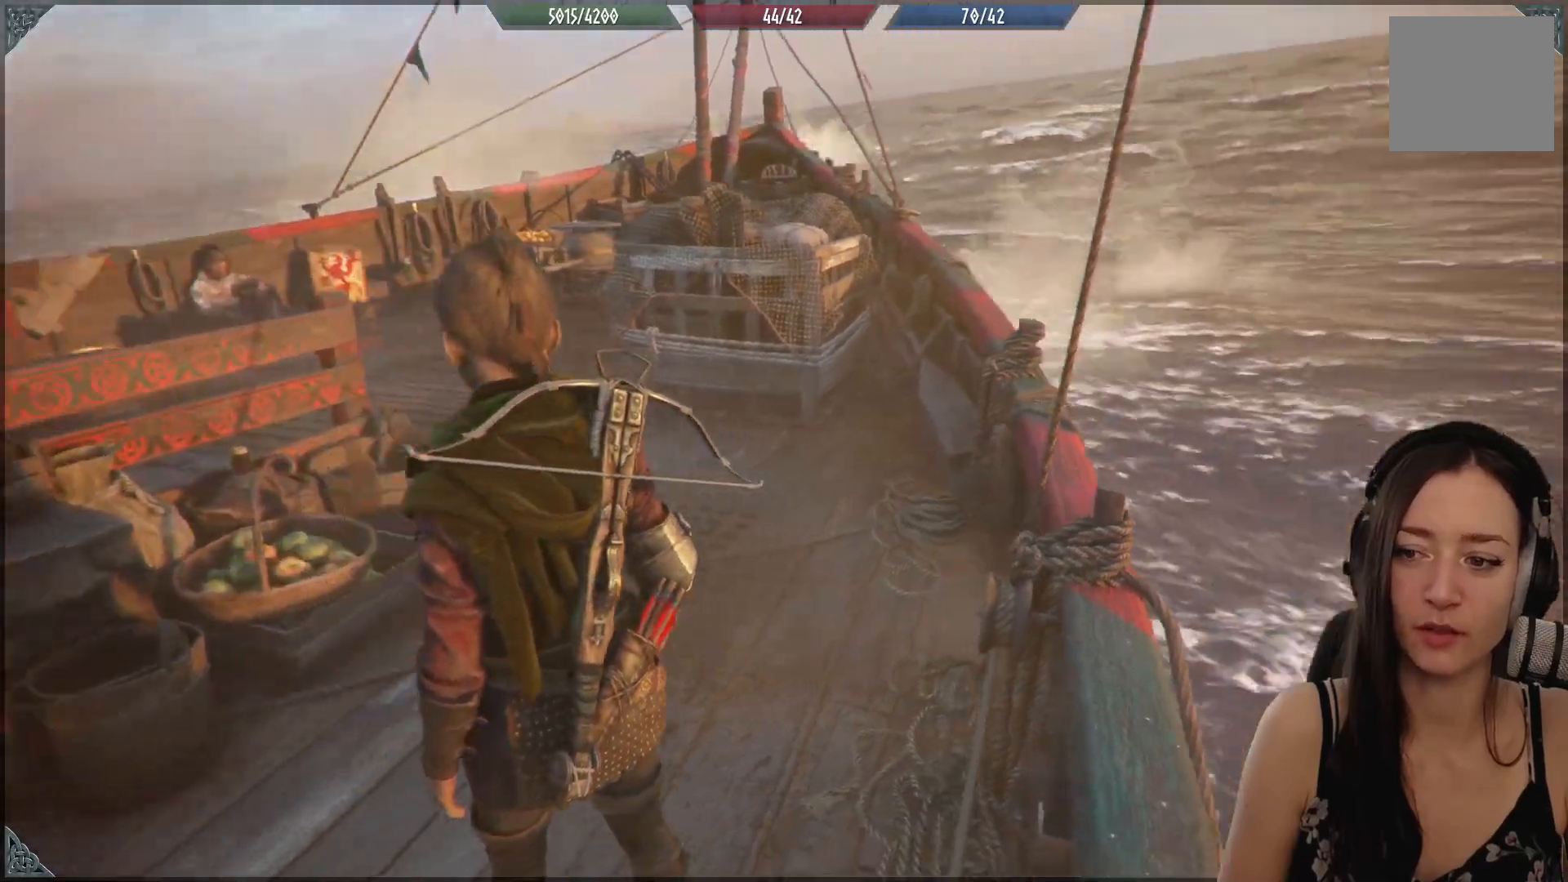
{"buttons": [], "left_stick": "center", "right_stick": "right", "events": []}
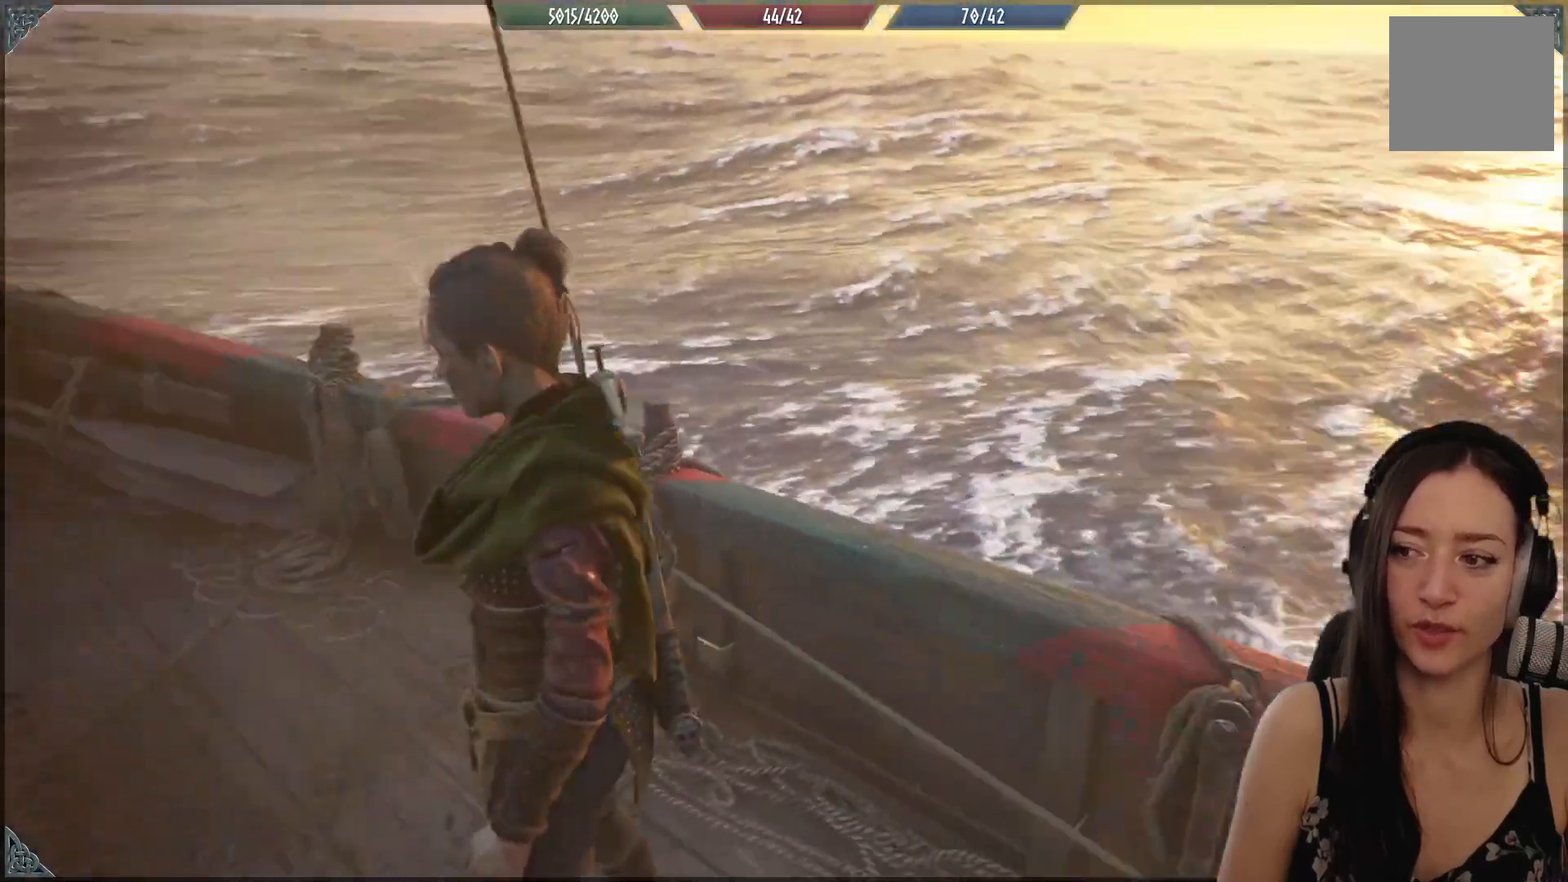
{"buttons": [], "left_stick": "center", "right_stick": "left", "events": [[33, "right_stick", "center"], [300, "right_stick", "left"]]}
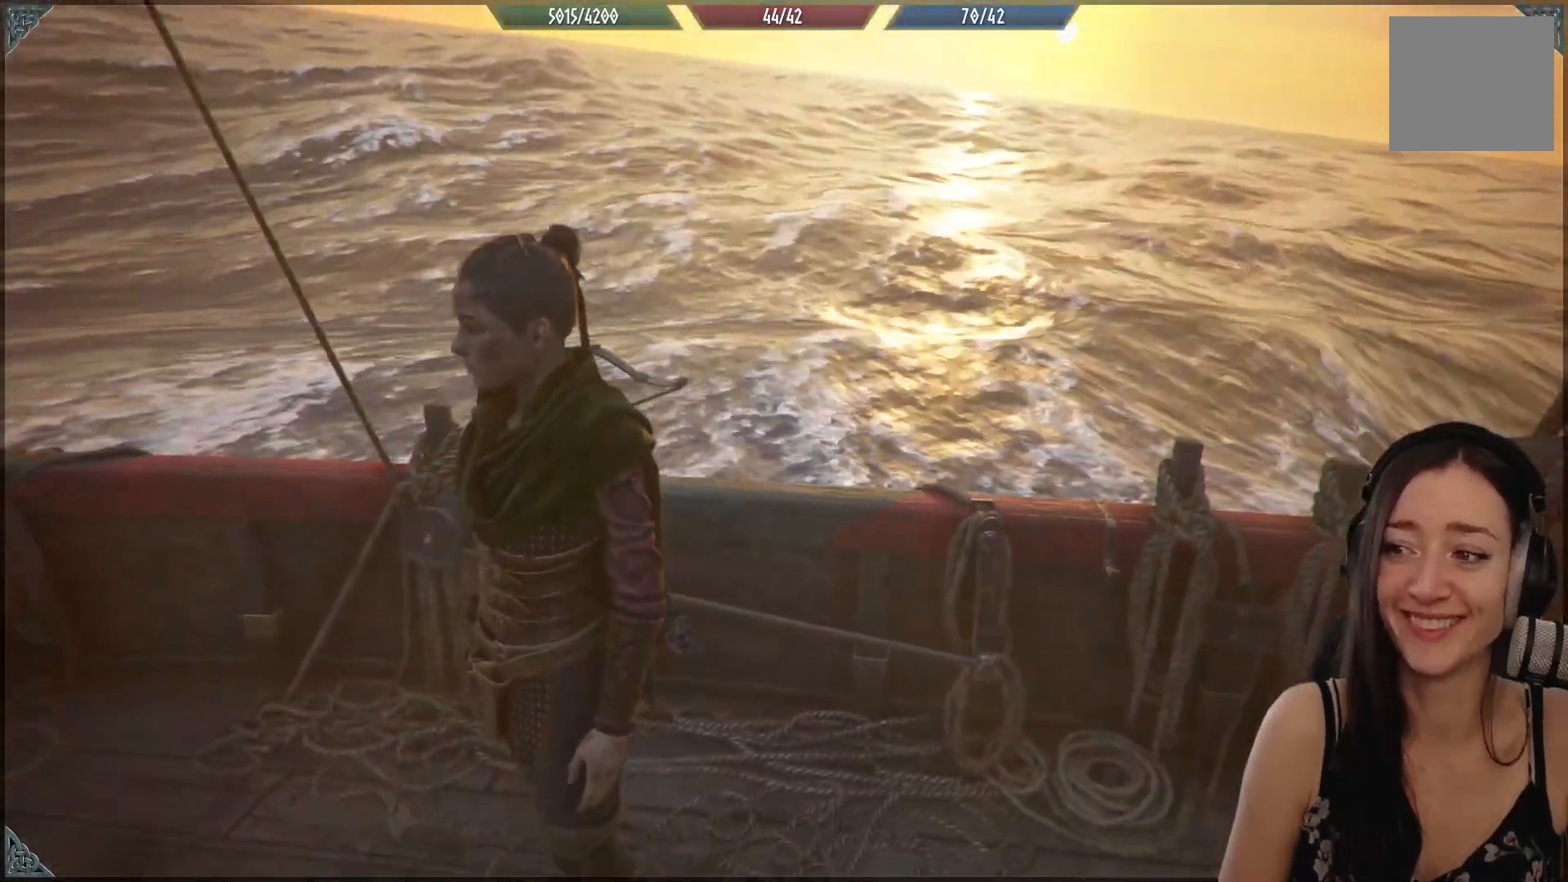
{"buttons": [], "left_stick": "center", "right_stick": "left", "events": []}
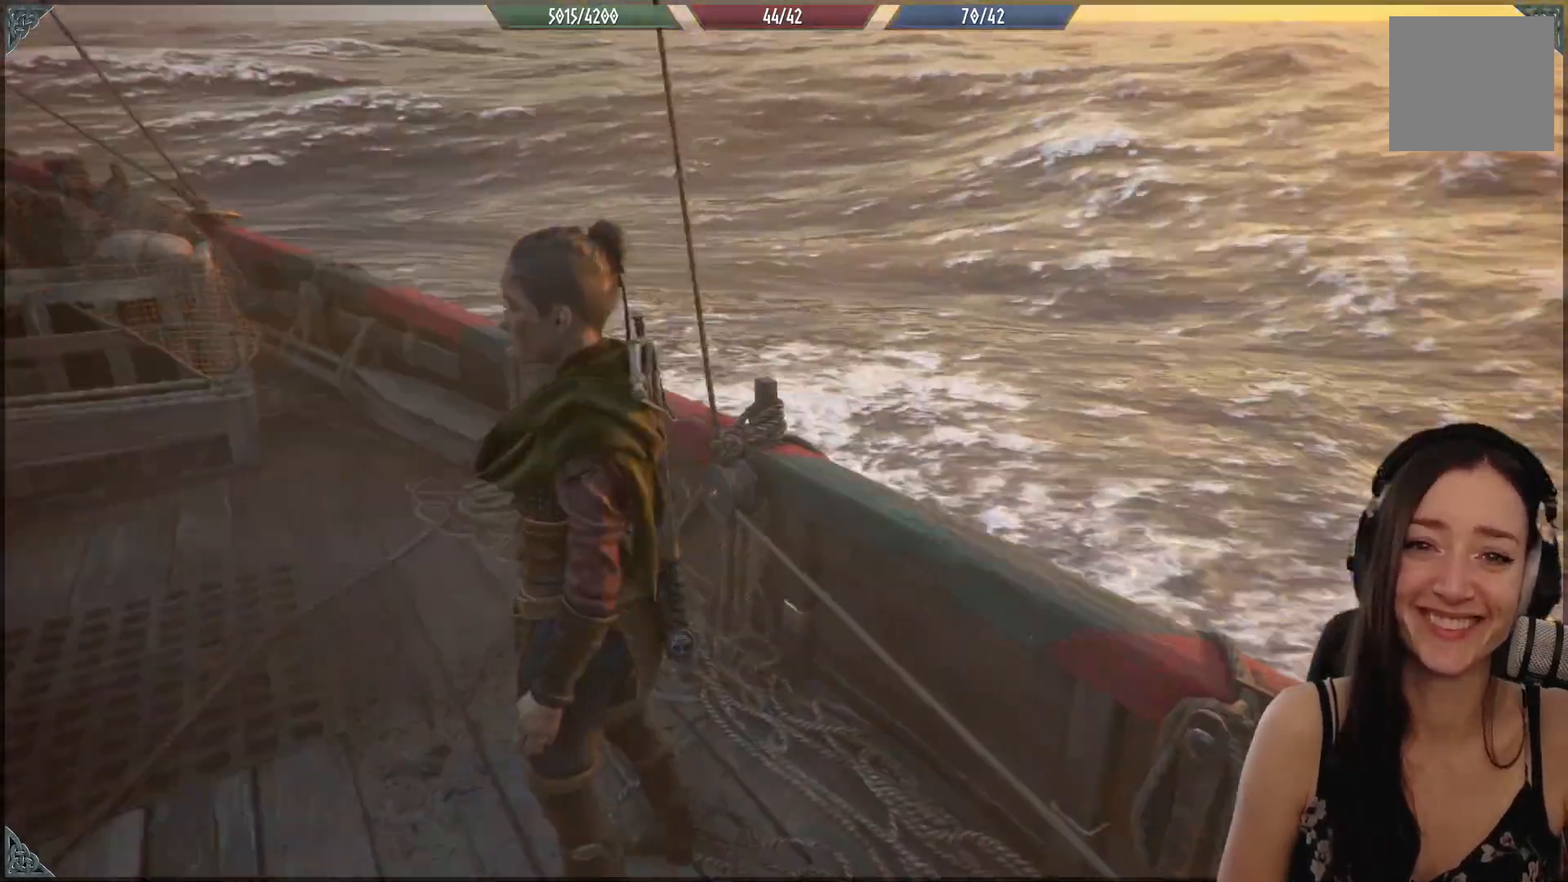
{"buttons": [], "left_stick": "up", "right_stick": "center", "events": [[283, "right_stick", "up-left"], [333, "left_stick", "up"], [450, "right_stick", "center"]]}
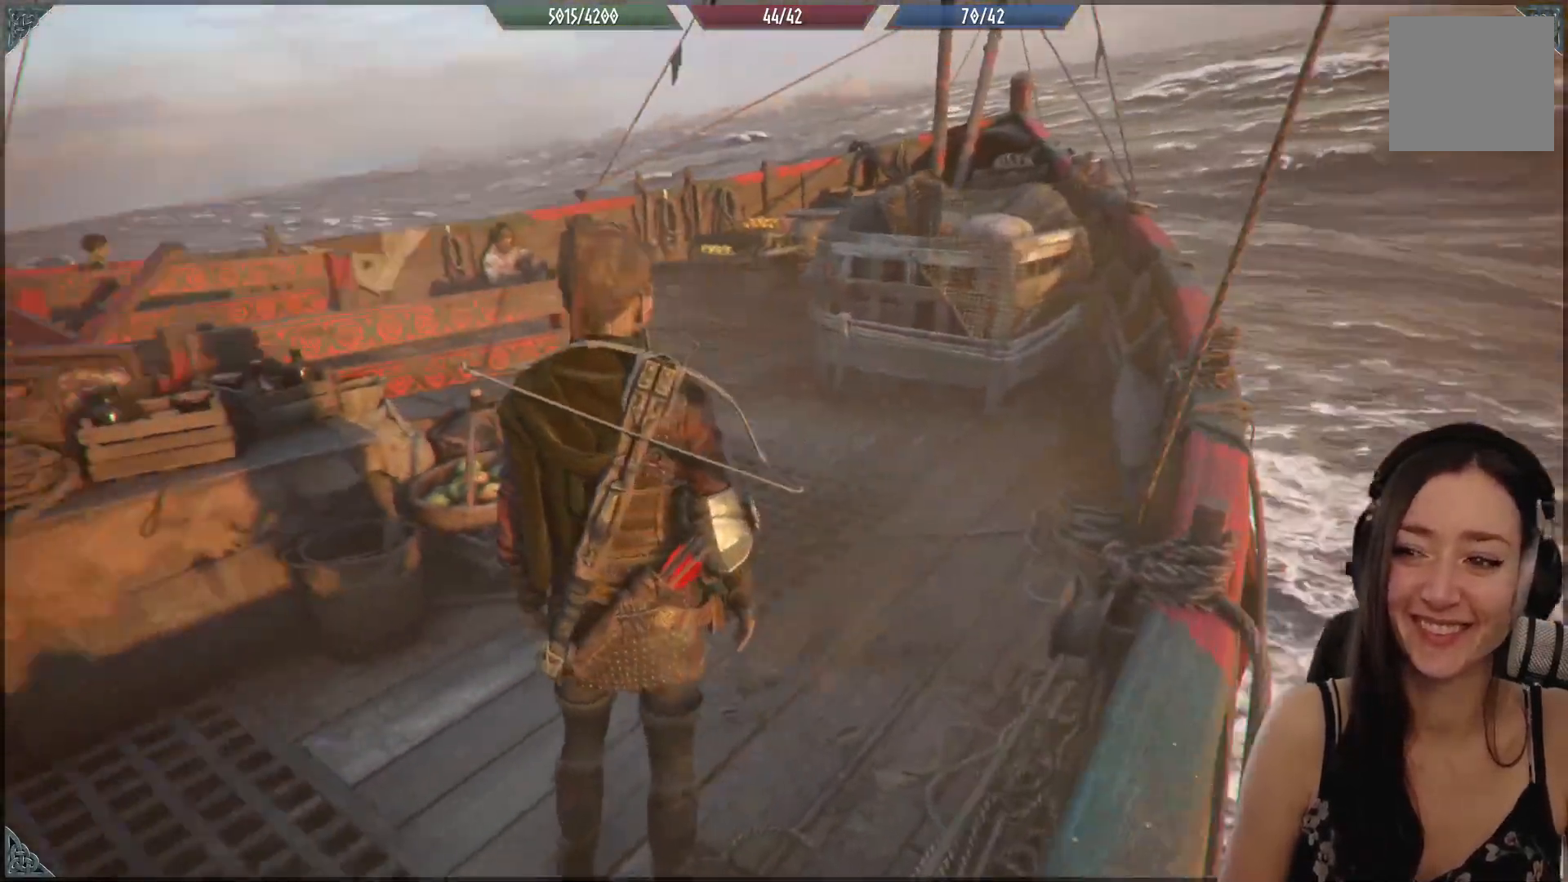
{"buttons": [], "left_stick": "up-right", "right_stick": "center", "events": [[500, "left_stick", "up-right"]]}
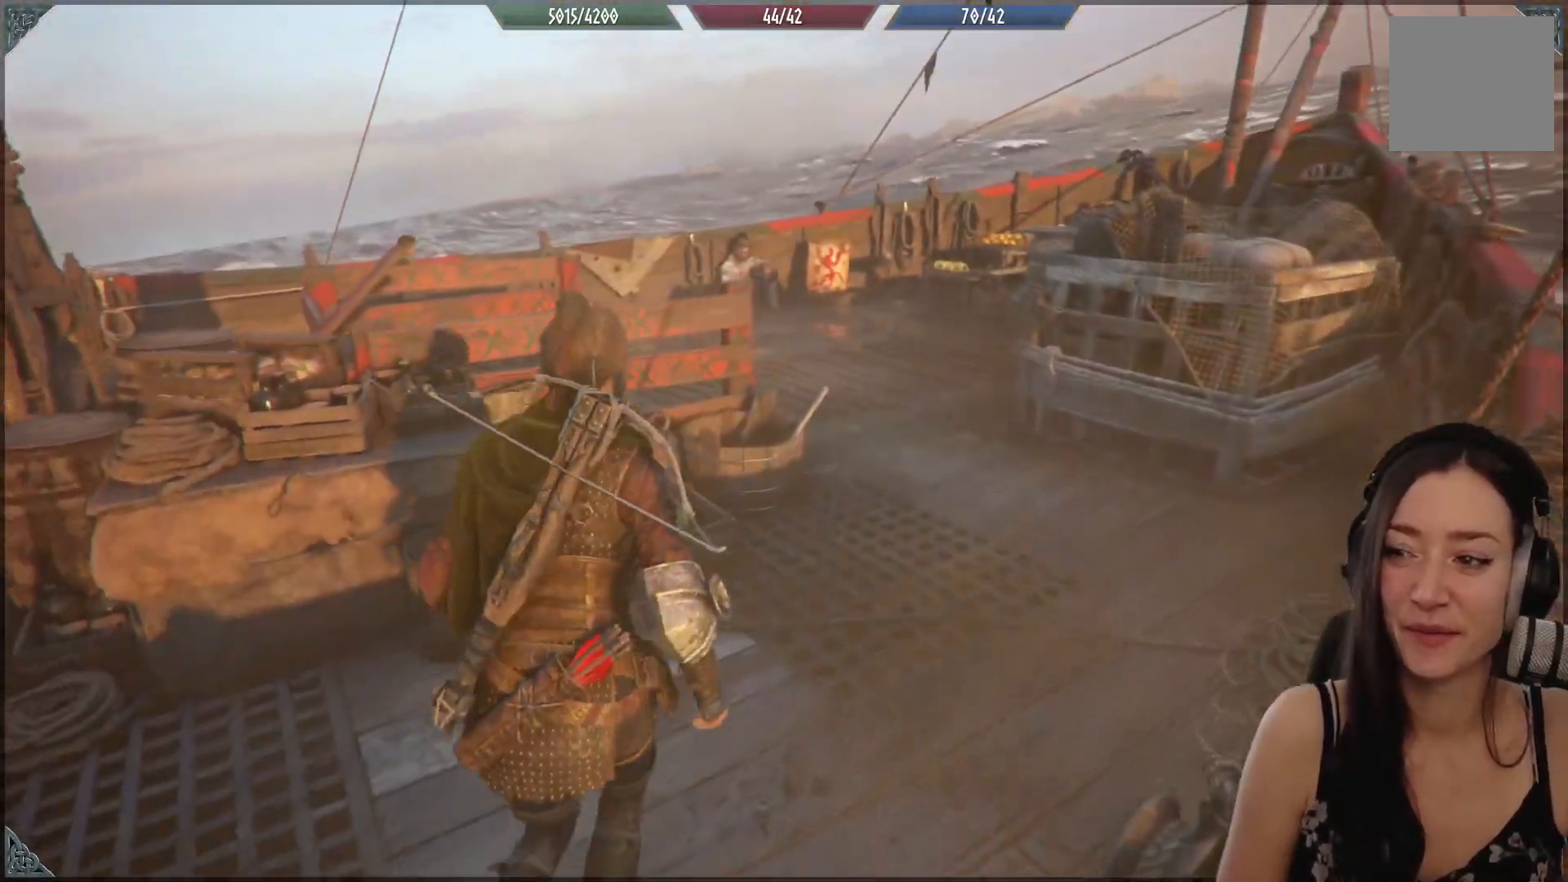
{"buttons": [], "left_stick": "up-right", "right_stick": "center", "events": [[17, "right_stick", "down-left"], [283, "right_stick", "center"]]}
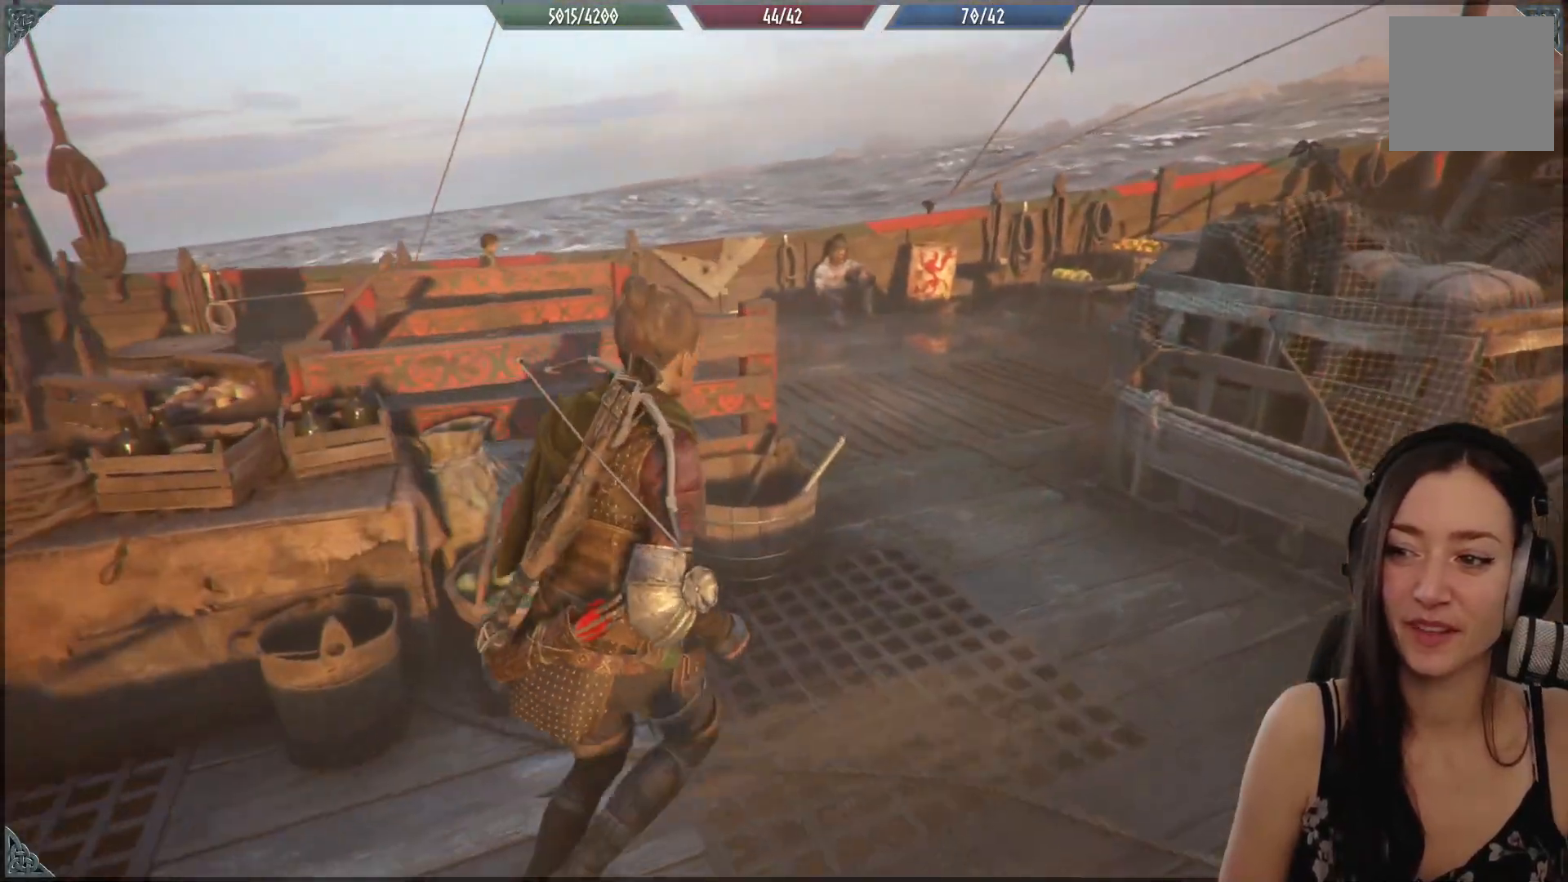
{"buttons": [], "left_stick": "up-right", "right_stick": "center", "events": [[183, "right_stick", "left"], [500, "right_stick", "center"]]}
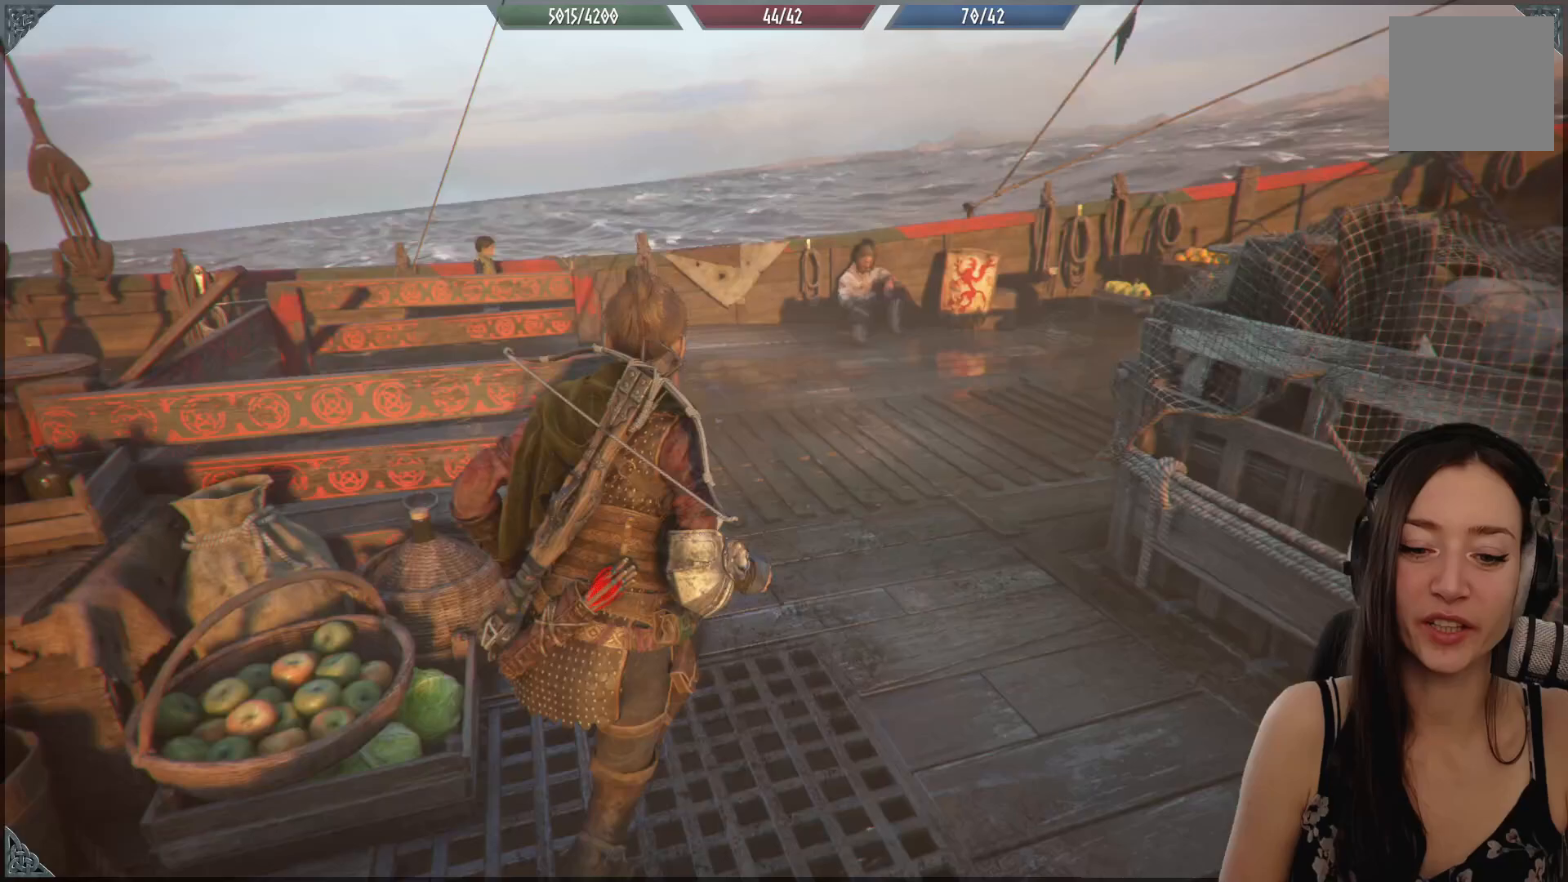
{"buttons": [], "left_stick": "up", "right_stick": "center", "events": [[267, "left_stick", "up"]]}
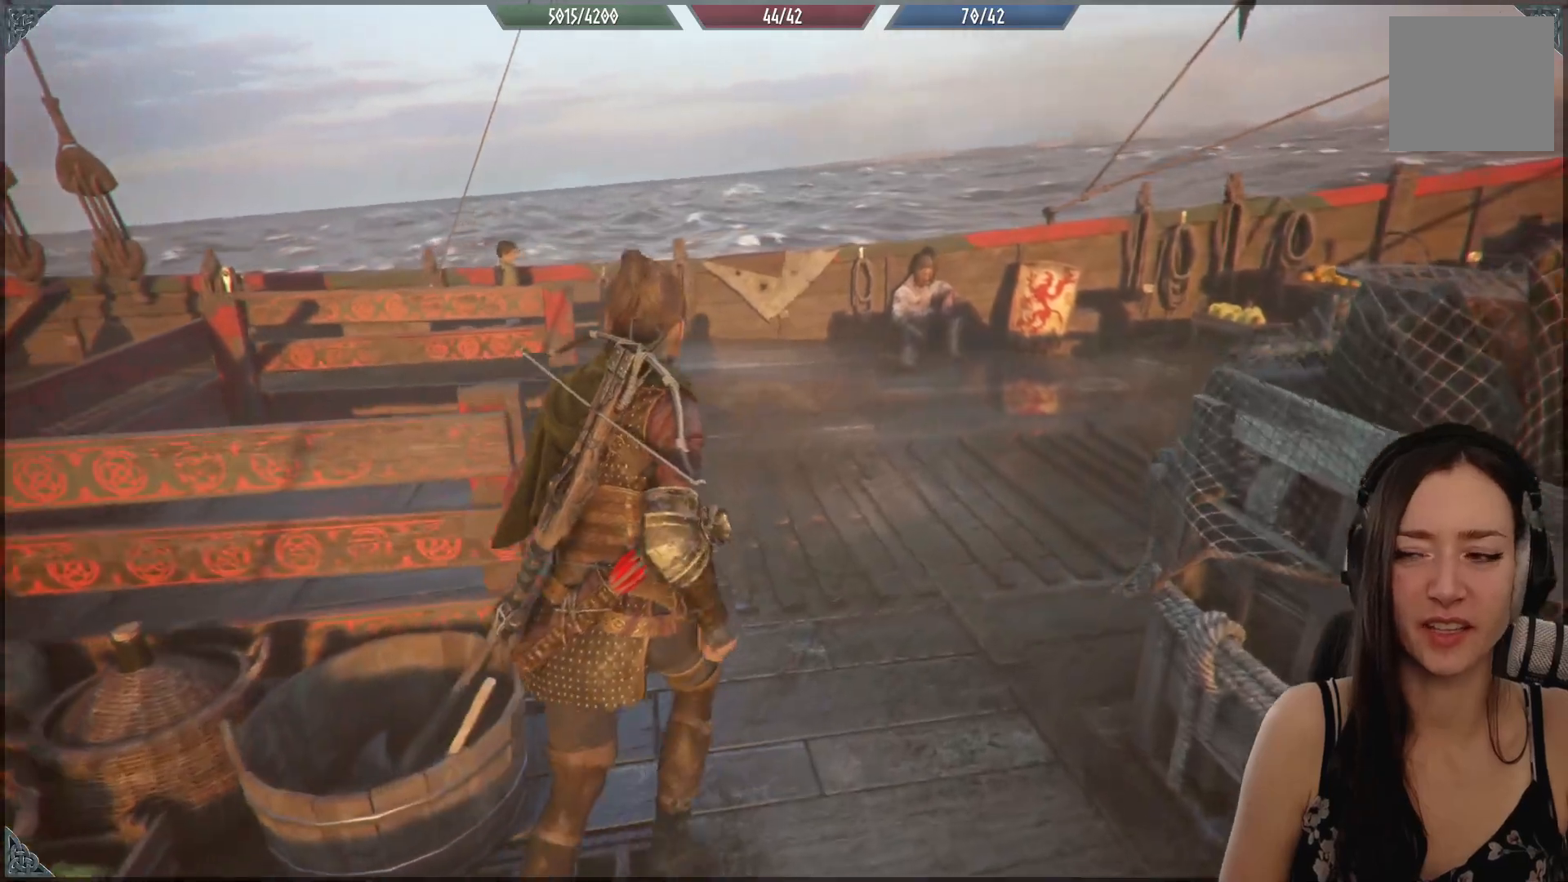
{"buttons": [], "left_stick": "up", "right_stick": "left", "events": [[383, "right_stick", "left"]]}
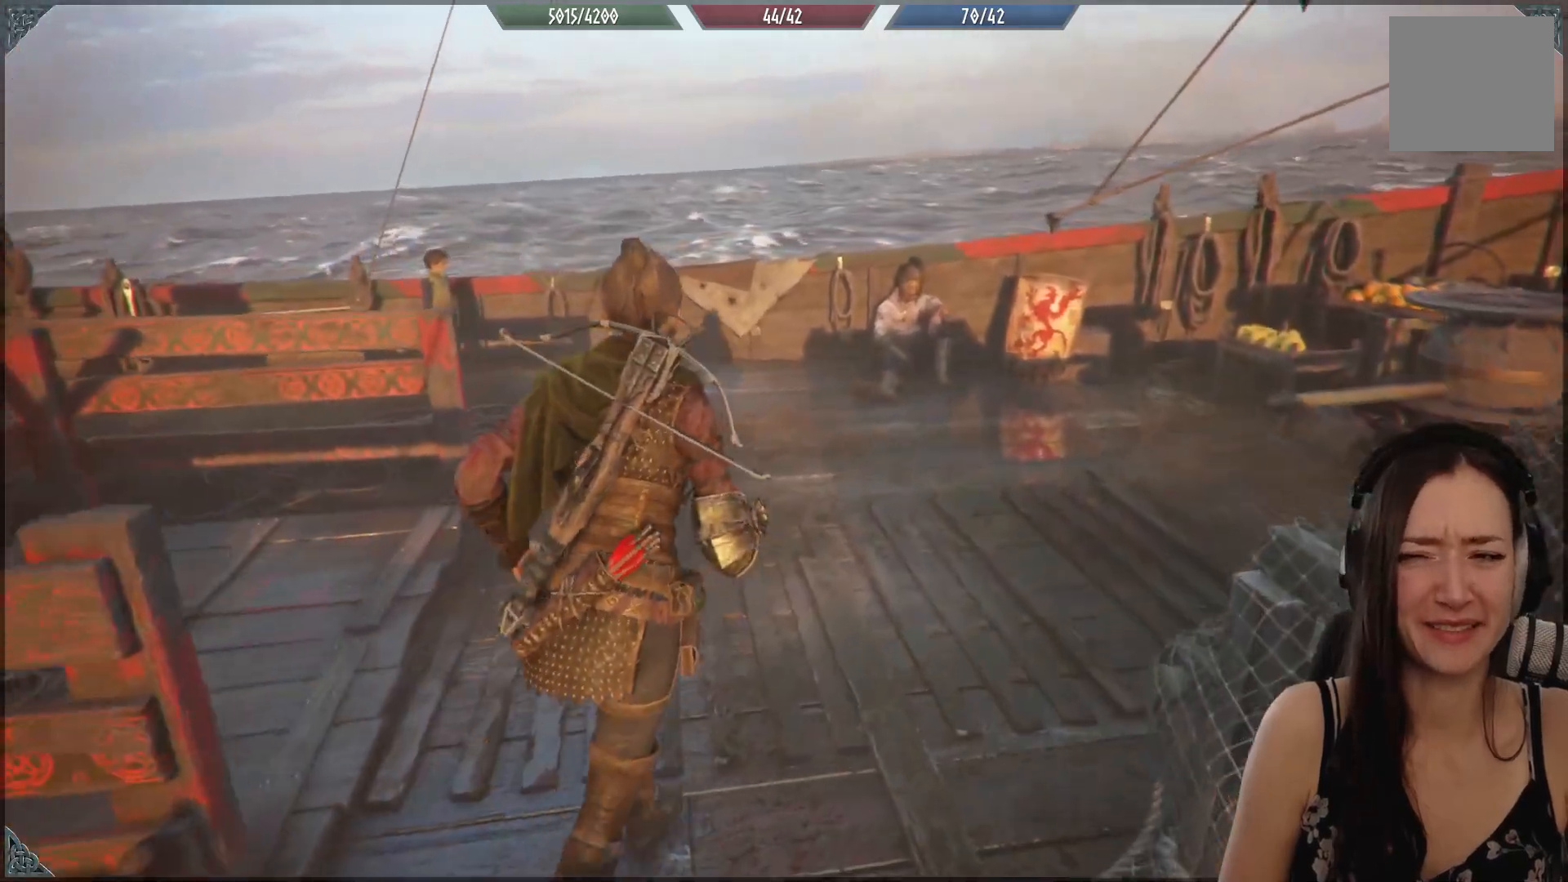
{"buttons": [], "left_stick": "up", "right_stick": "up-left", "events": [[483, "right_stick", "up-left"]]}
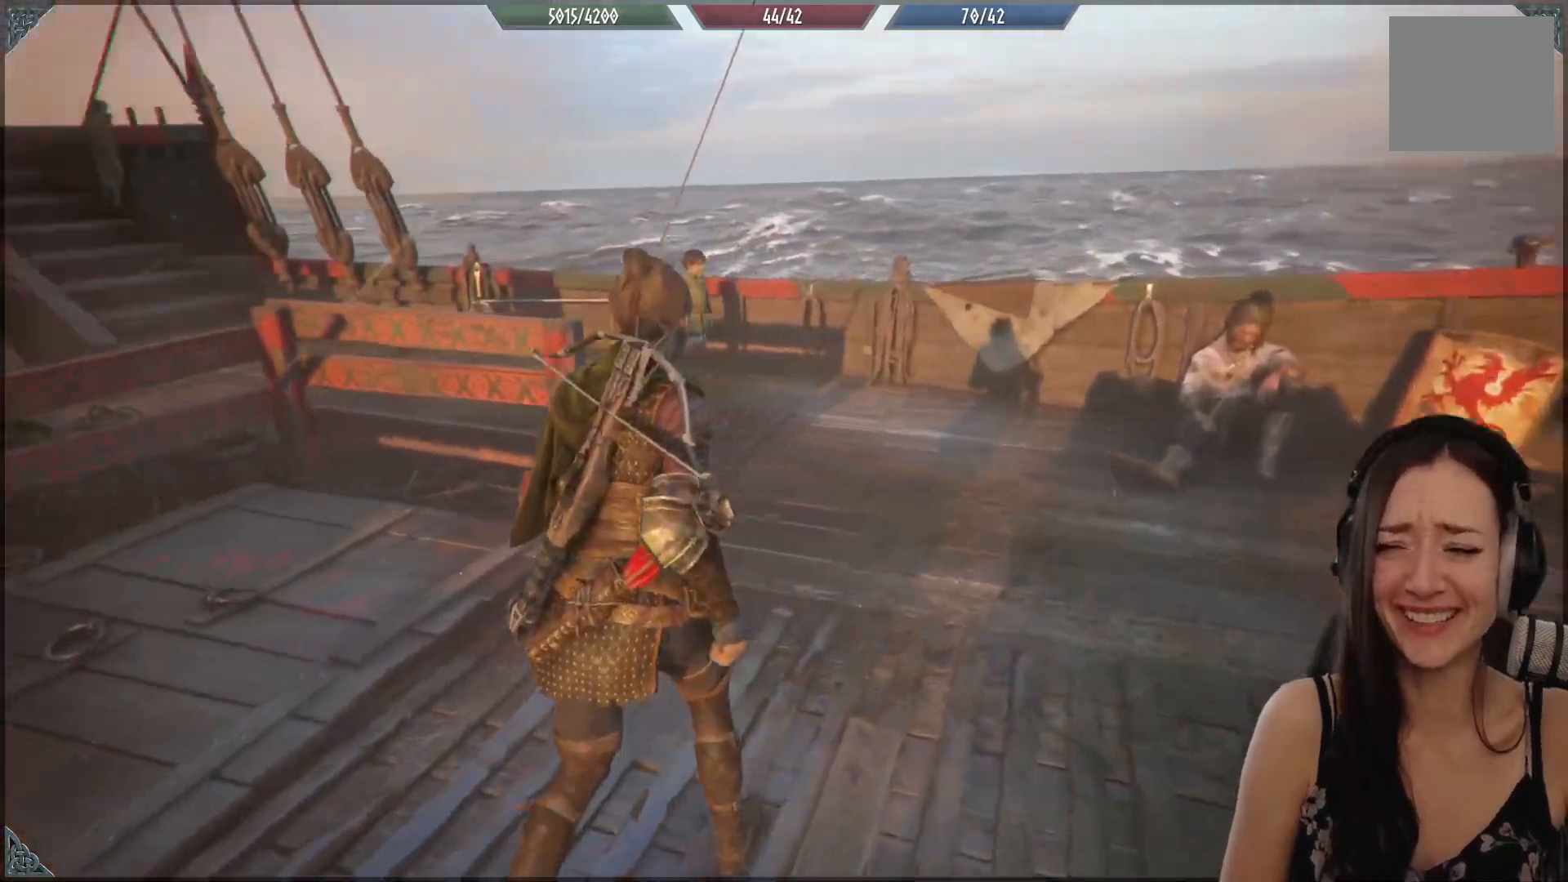
{"buttons": [], "left_stick": "up", "right_stick": "center", "events": [[117, "right_stick", "center"]]}
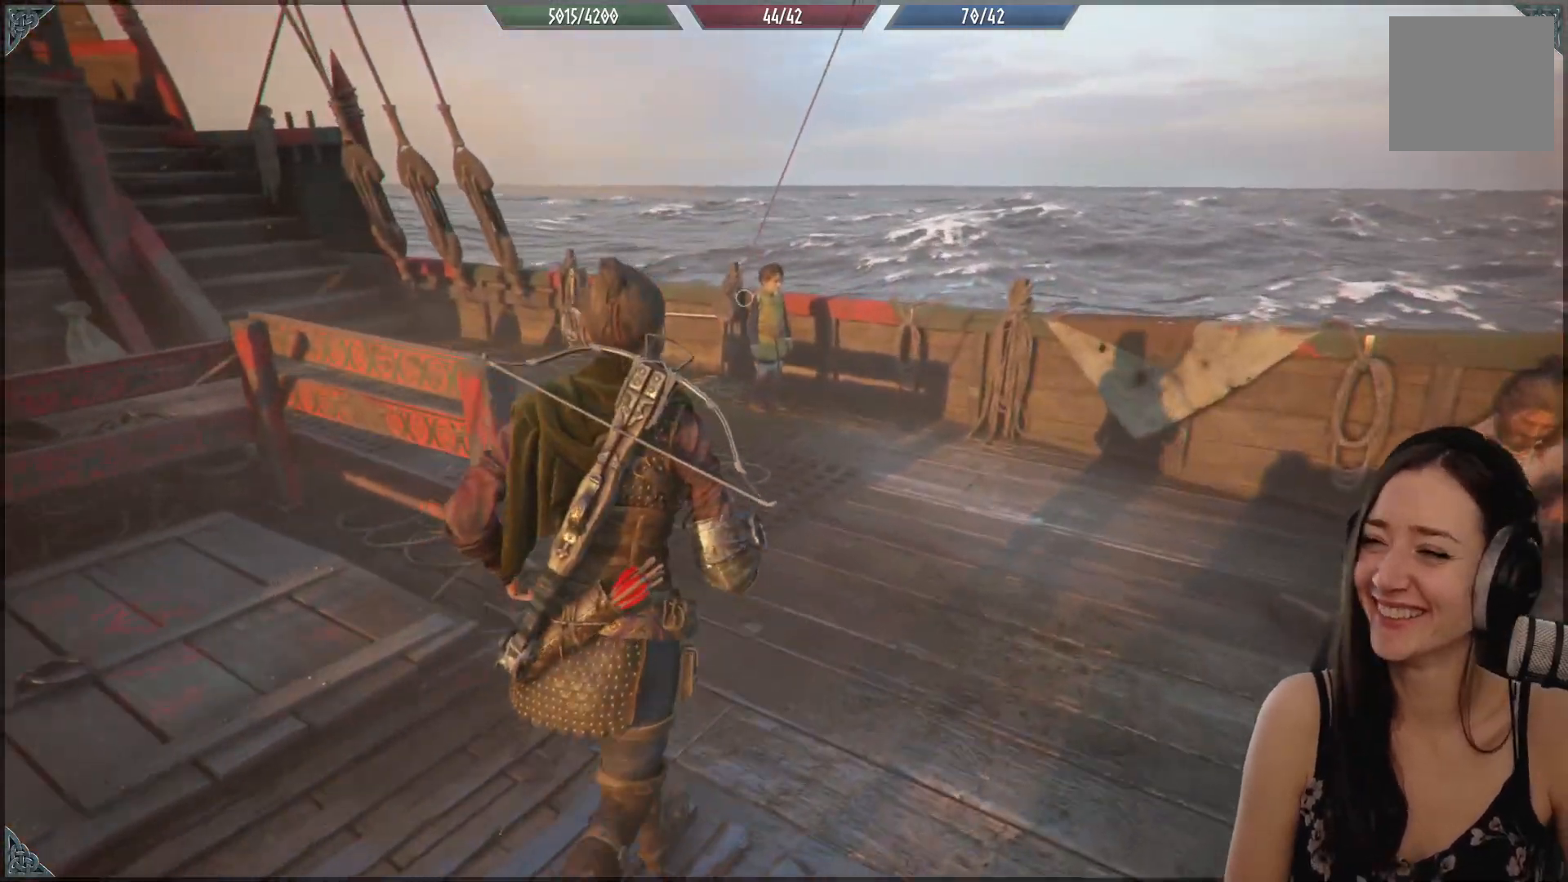
{"buttons": [], "left_stick": "up", "right_stick": "down-left", "events": [[500, "right_stick", "down-left"]]}
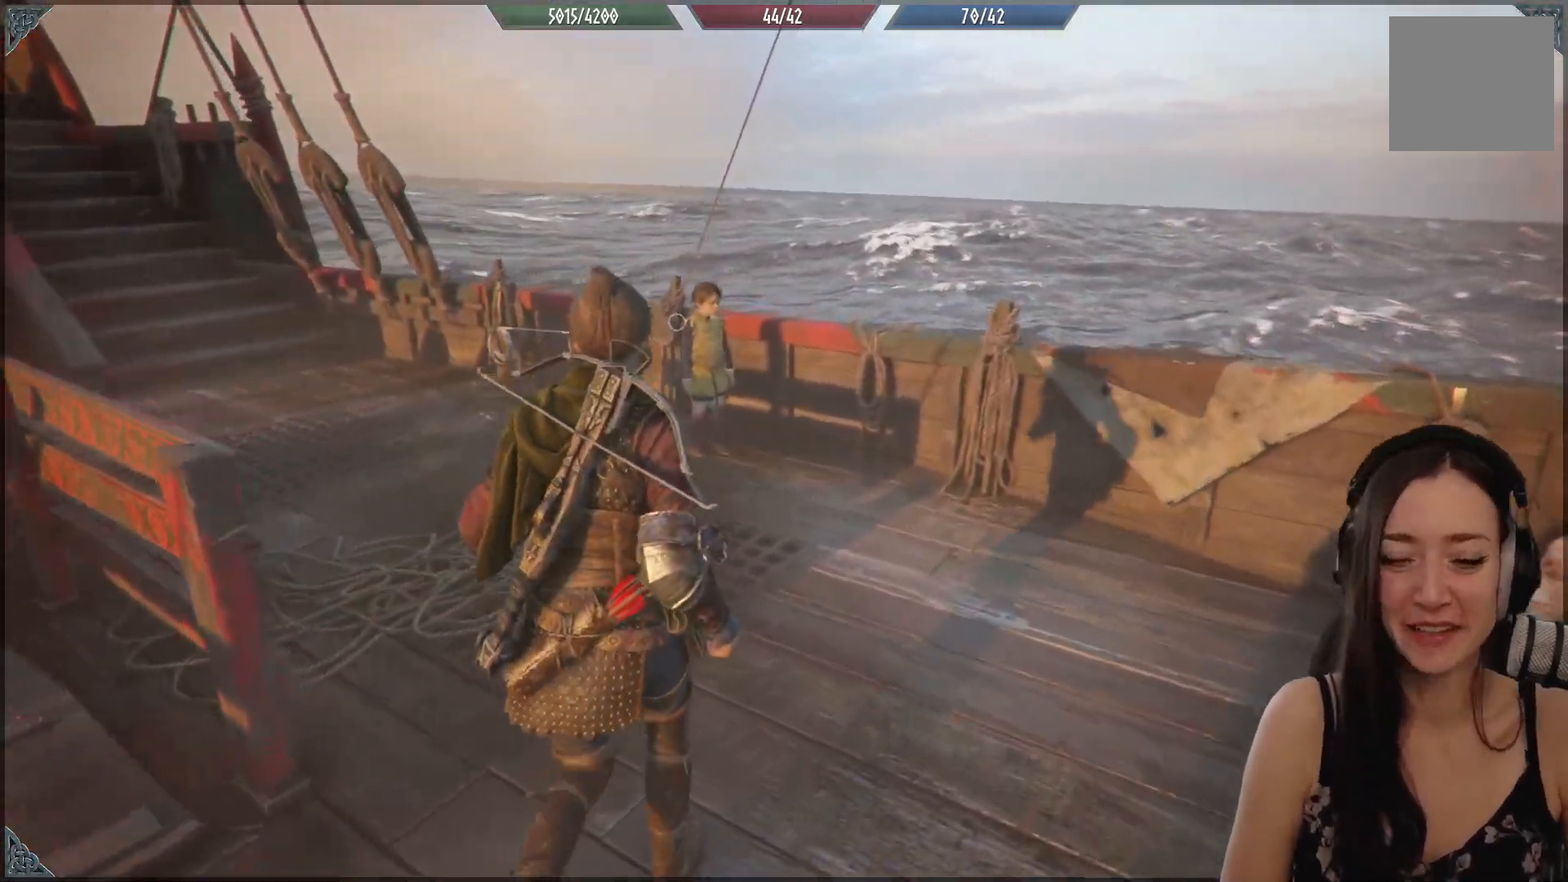
{"buttons": [], "left_stick": "up", "right_stick": "center", "events": [[183, "right_stick", "center"]]}